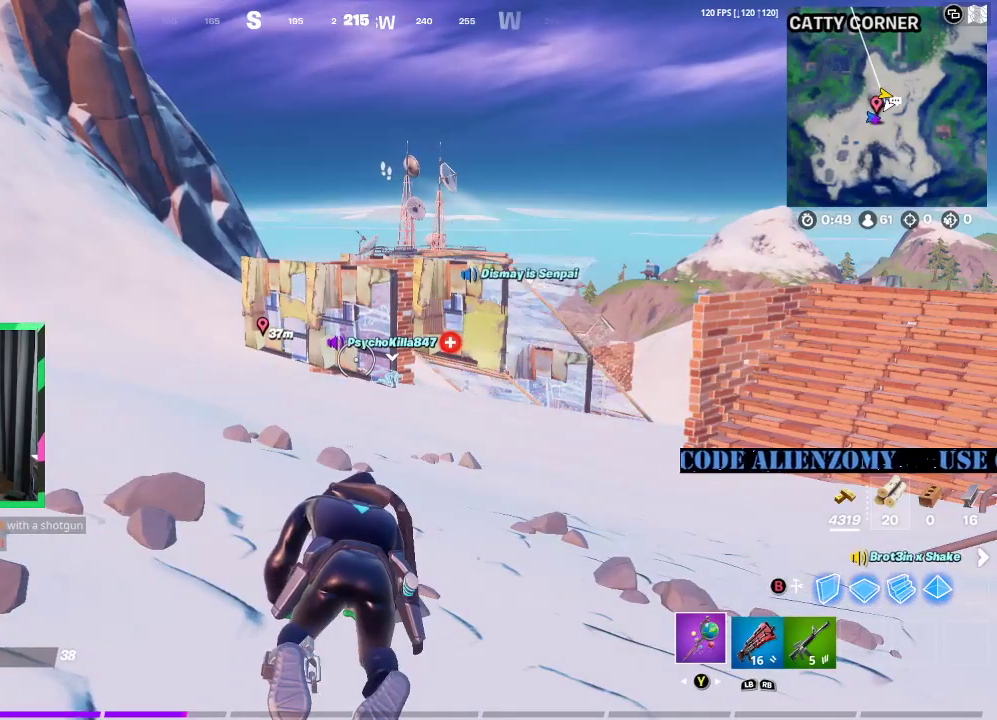
Gameplay with a controller (Xbox layout); each line is a JSON object with the inputs held at the frame after it. "events" lists button and stick changes between this image and that frame as [ms after this image, input, new state], when the widget could be followed in between.
{"buttons": [], "left_stick": "center", "right_stick": "center", "events": []}
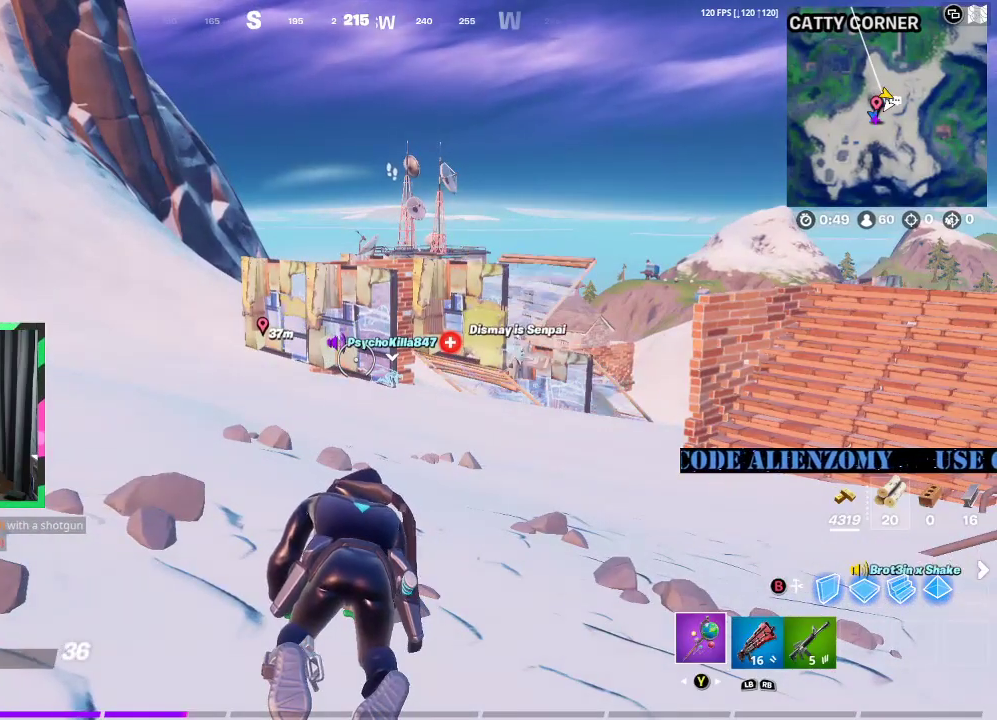
{"buttons": [], "left_stick": "center", "right_stick": "center", "events": []}
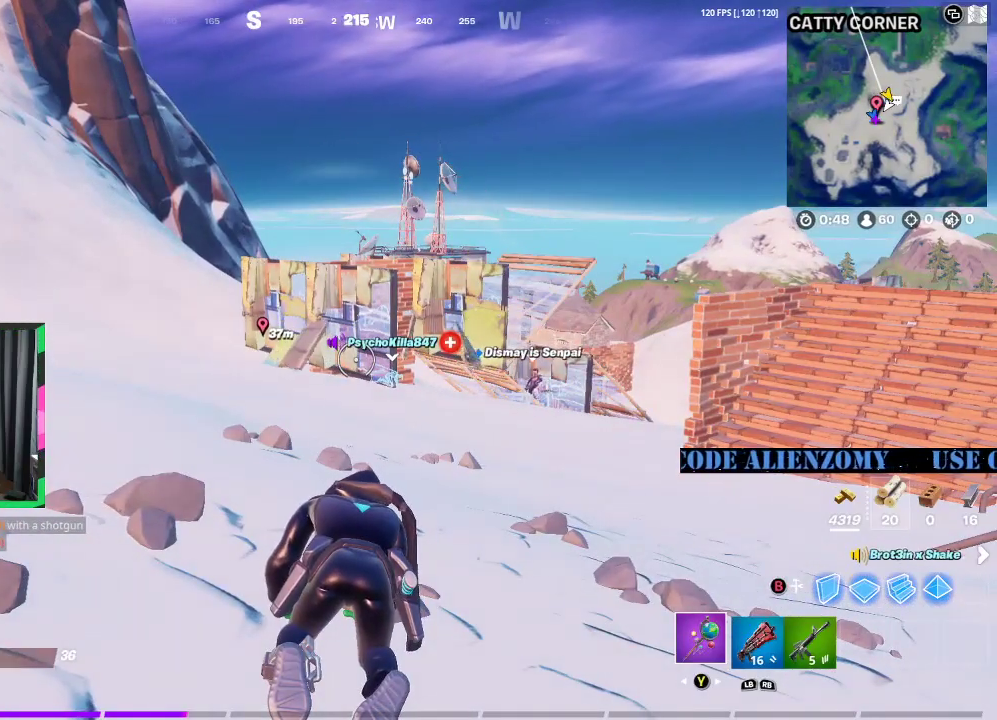
{"buttons": [], "left_stick": "center", "right_stick": "center", "events": []}
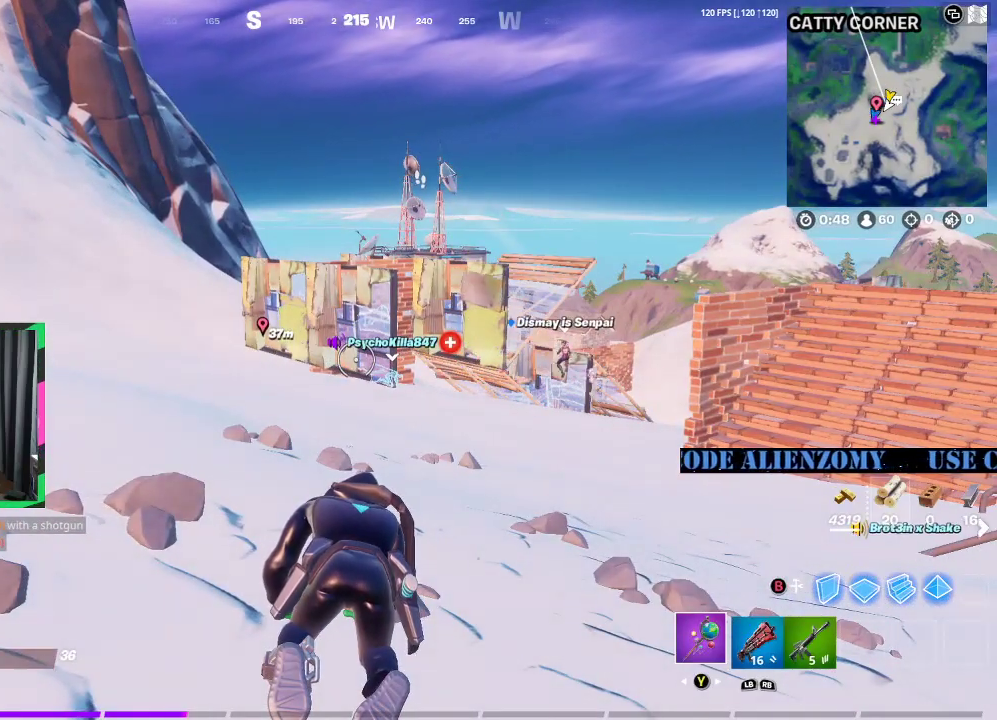
{"buttons": [], "left_stick": "center", "right_stick": "center", "events": []}
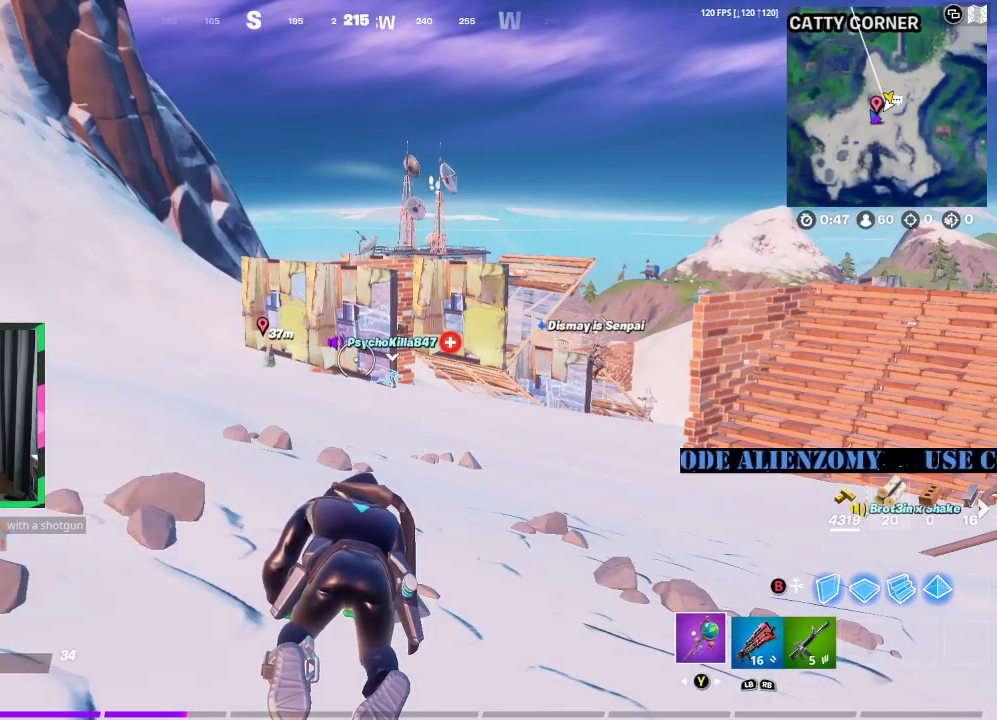
{"buttons": [], "left_stick": "center", "right_stick": "center", "events": []}
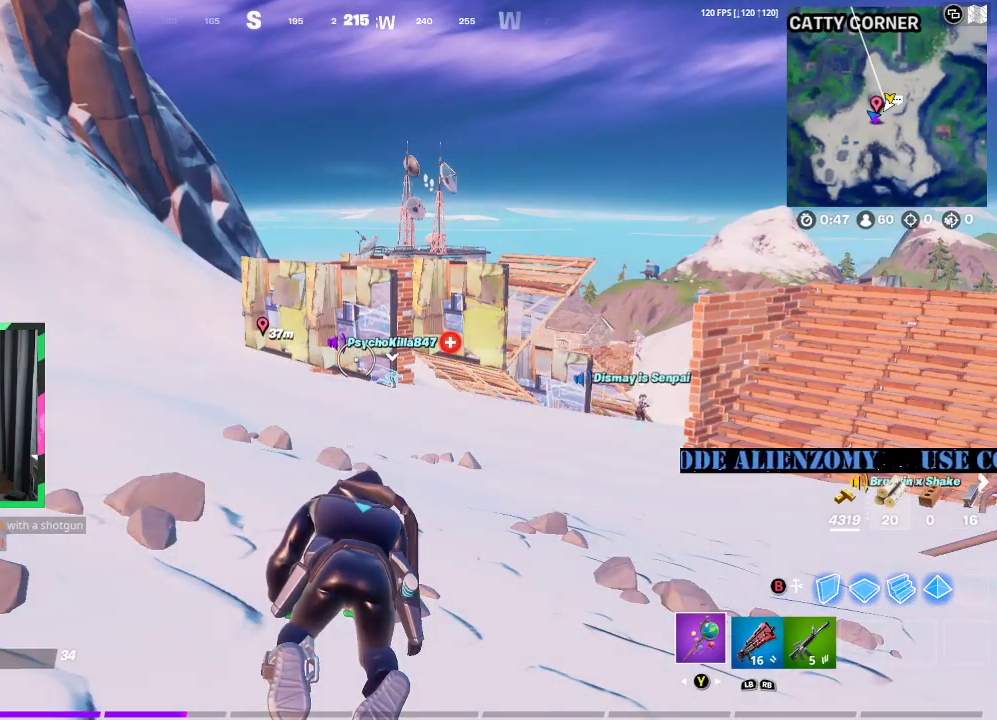
{"buttons": [], "left_stick": "center", "right_stick": "center", "events": []}
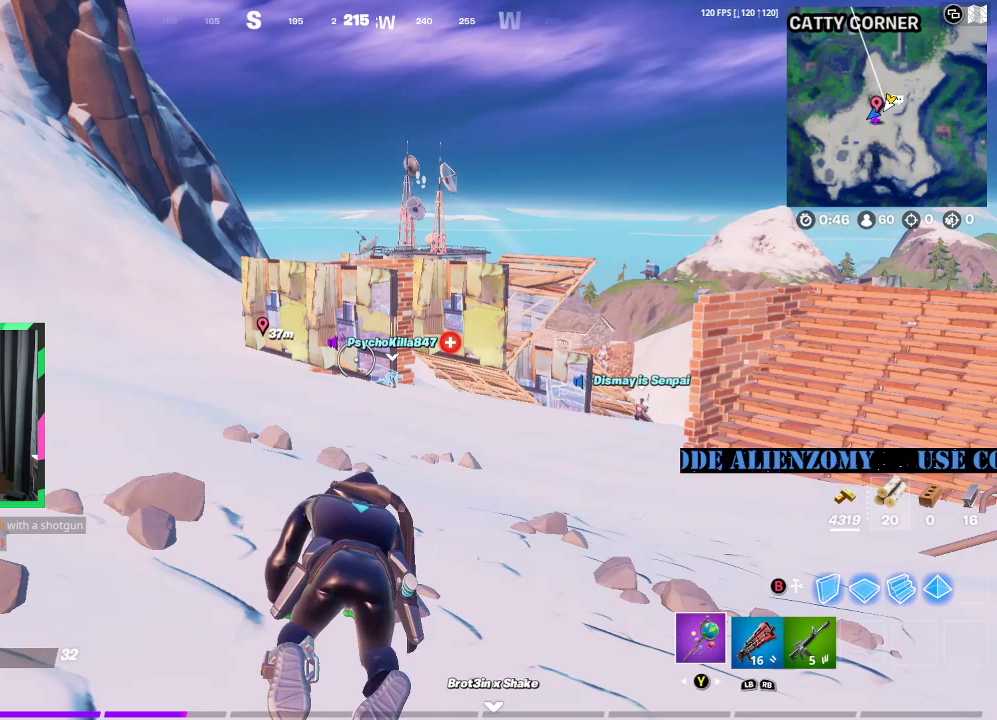
{"buttons": [], "left_stick": "center", "right_stick": "center", "events": []}
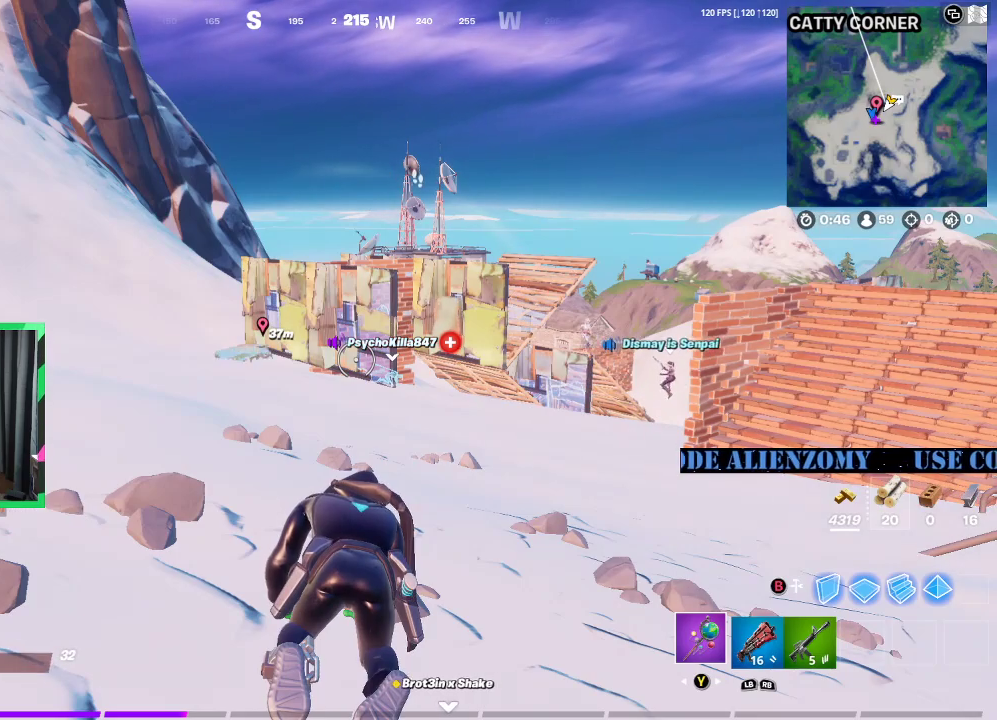
{"buttons": [], "left_stick": "center", "right_stick": "center", "events": []}
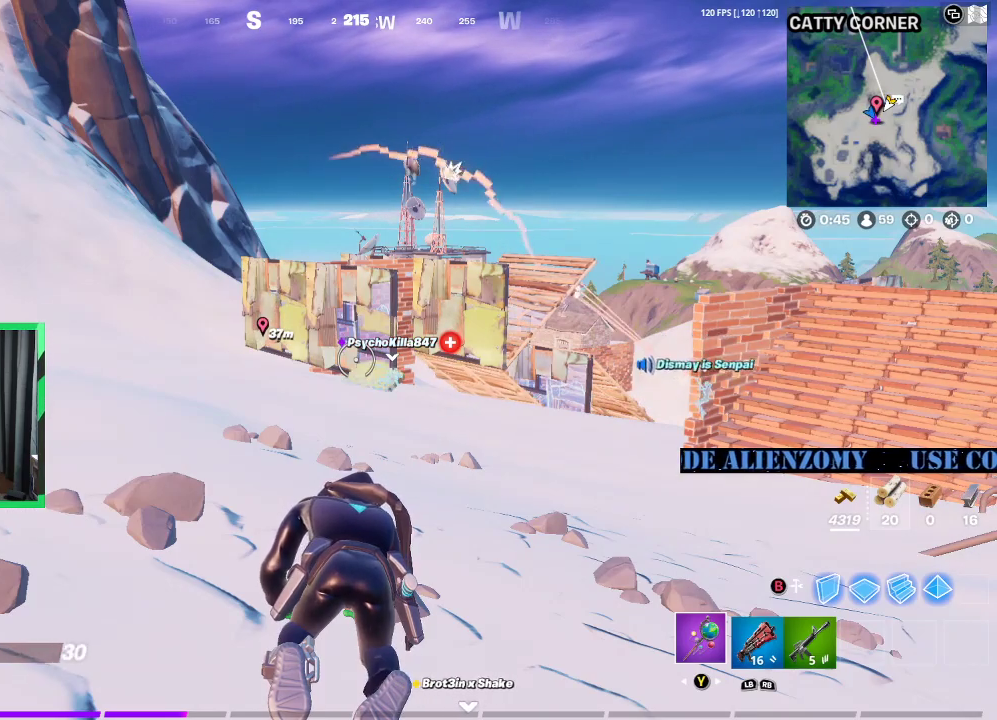
{"buttons": [], "left_stick": "center", "right_stick": "center", "events": []}
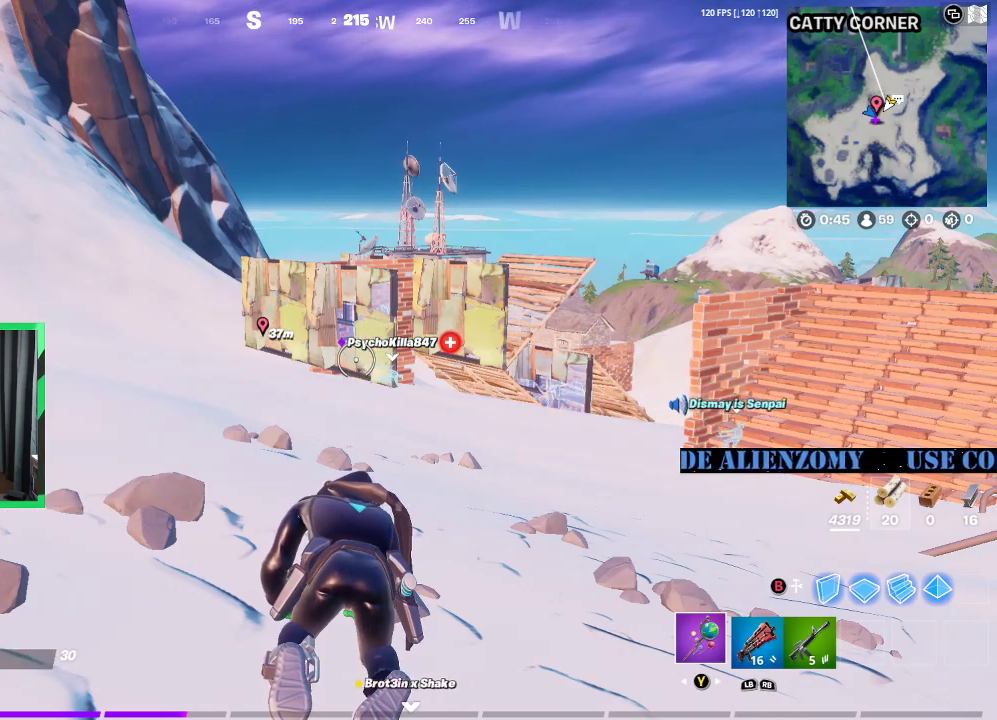
{"buttons": [], "left_stick": "up", "right_stick": "center", "events": [[479, "left_stick", "up"]]}
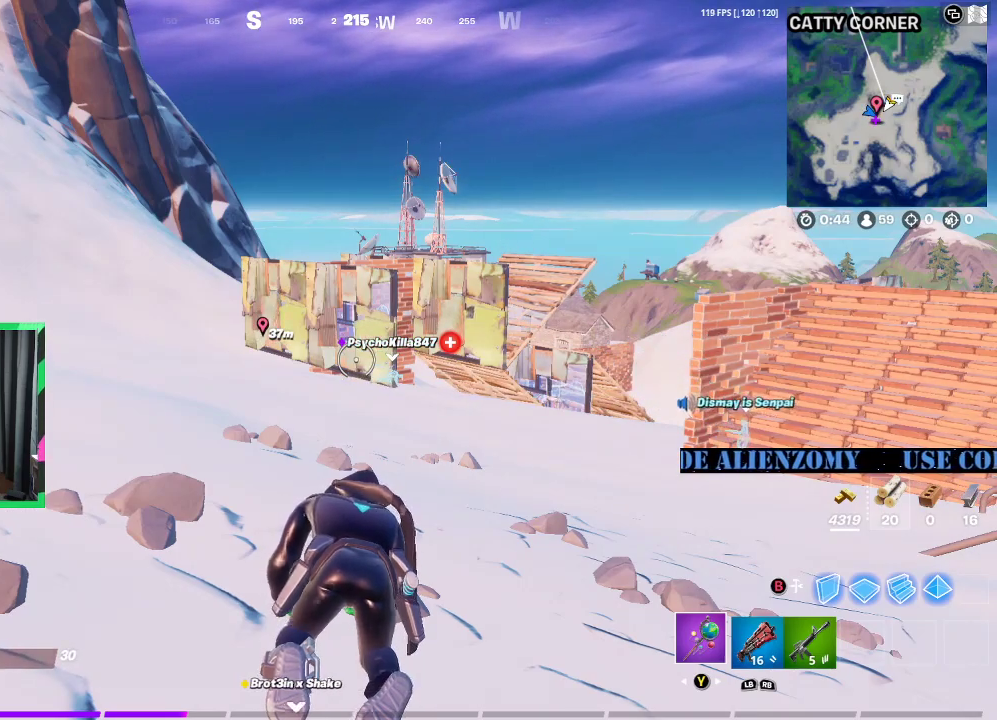
{"buttons": [], "left_stick": "up", "right_stick": "center", "events": []}
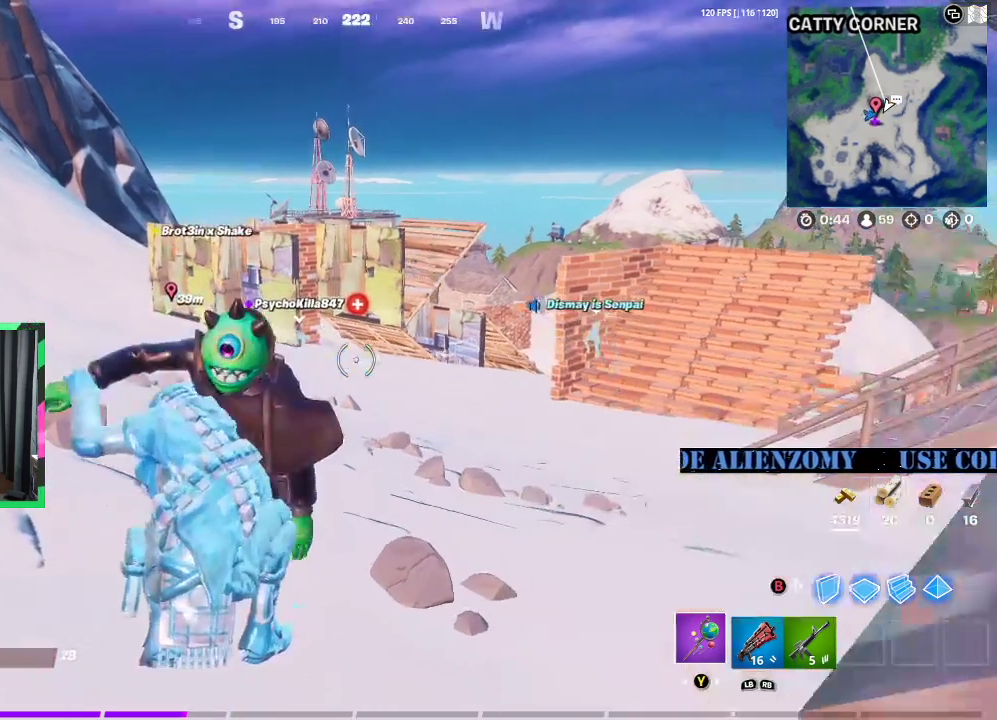
{"buttons": [], "left_stick": "center", "right_stick": "center", "events": [[479, "left_stick", "center"]]}
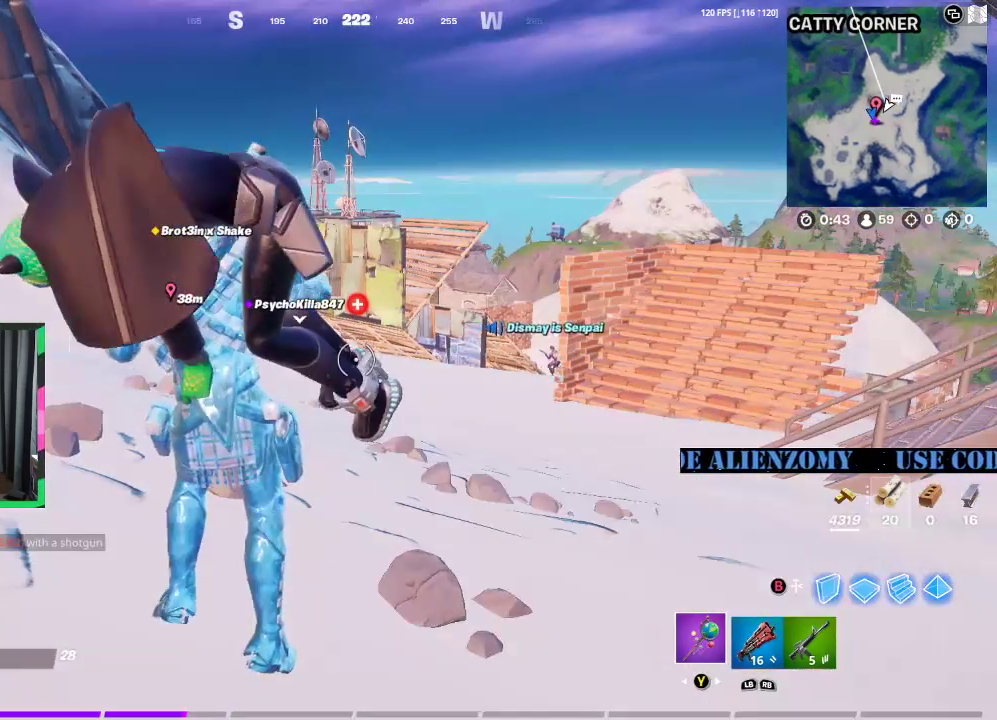
{"buttons": [], "left_stick": "up", "right_stick": "center", "events": [[312, "left_stick", "up"]]}
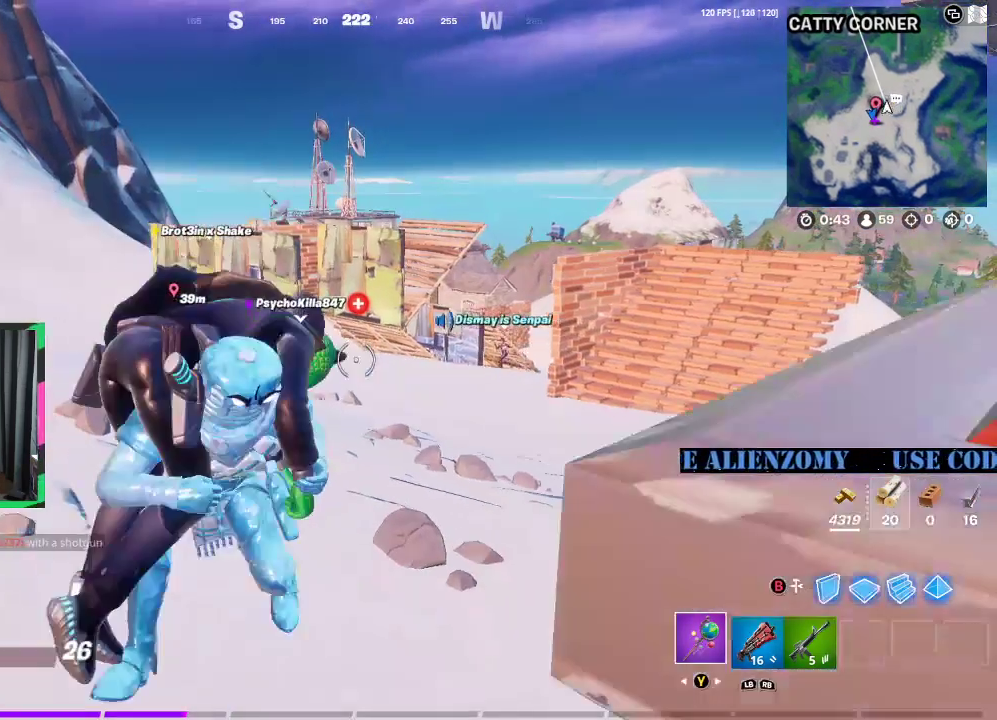
{"buttons": [], "left_stick": "center", "right_stick": "center", "events": [[188, "left_stick", "center"]]}
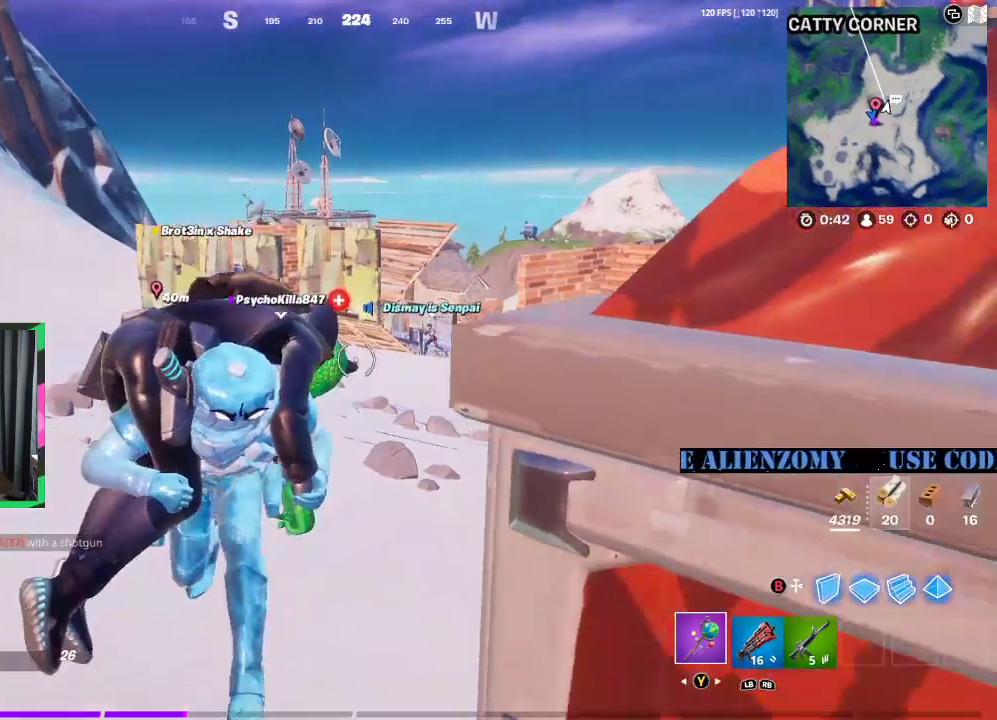
{"buttons": [], "left_stick": "center", "right_stick": "right", "events": [[42, "right_stick", "right"], [146, "right_stick", "center"], [458, "right_stick", "right"]]}
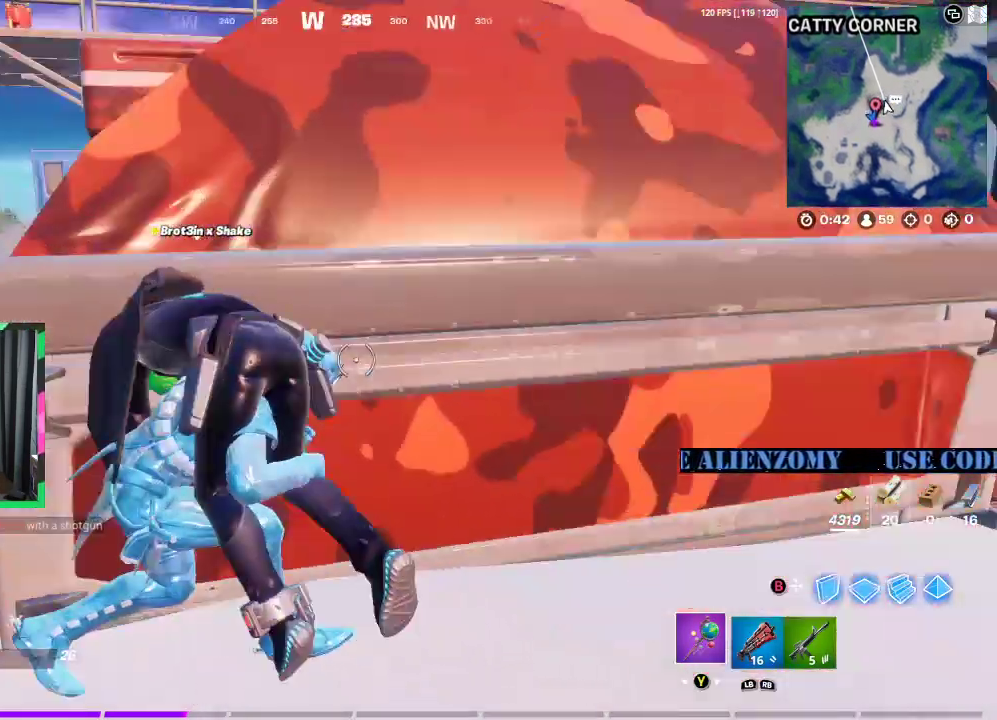
{"buttons": [], "left_stick": "center", "right_stick": "center", "events": [[104, "right_stick", "center"]]}
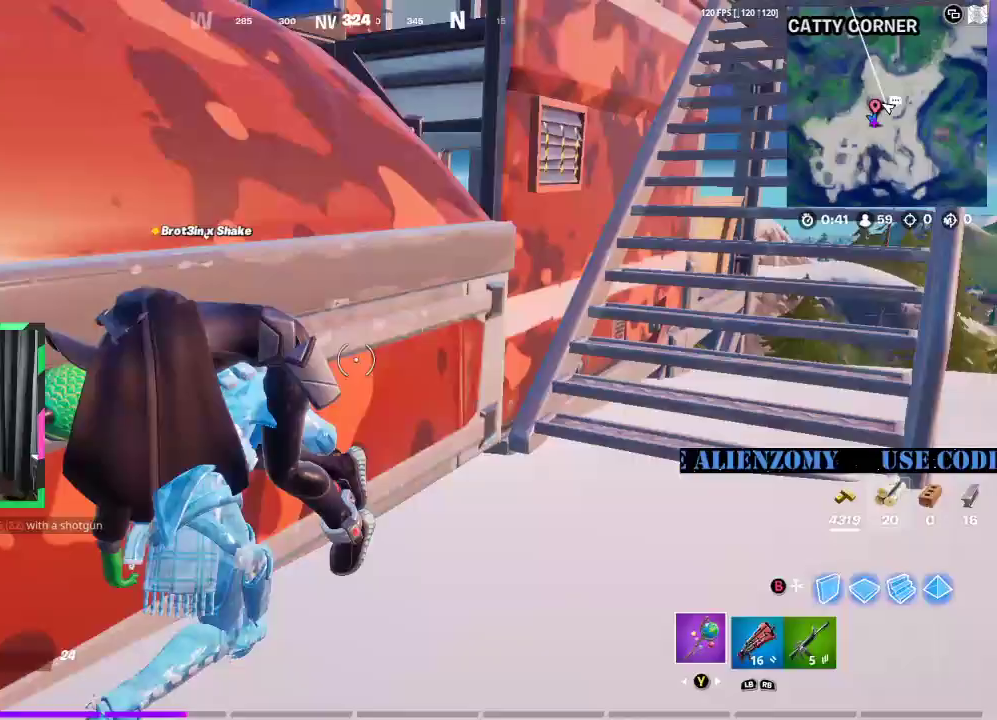
{"buttons": [], "left_stick": "center", "right_stick": "center", "events": [[125, "right_stick", "right"], [188, "right_stick", "center"]]}
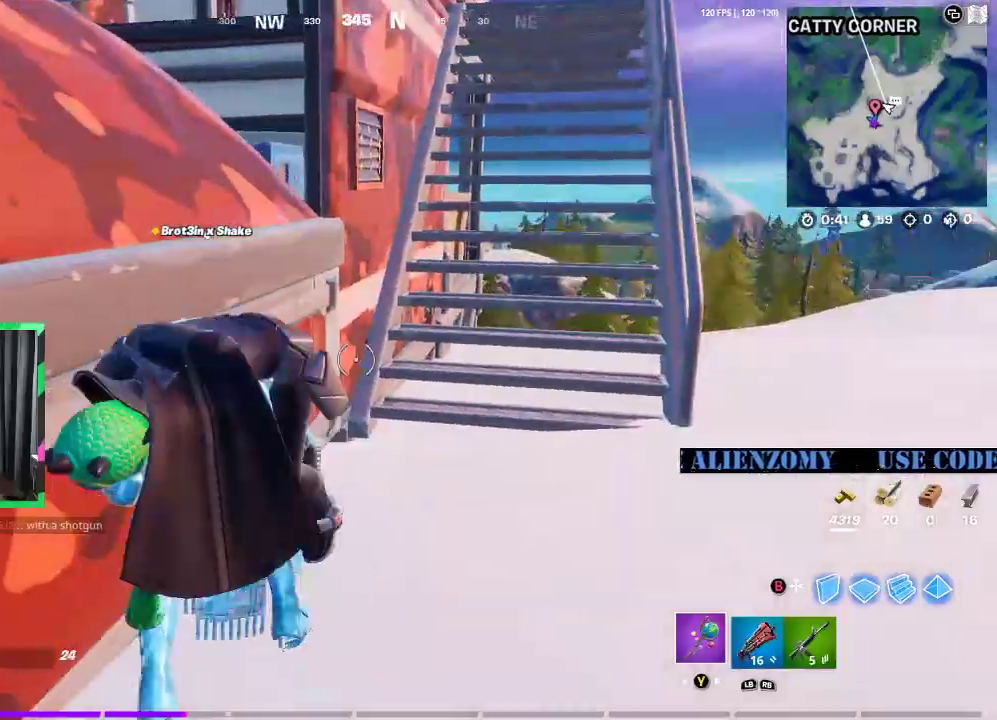
{"buttons": [], "left_stick": "center", "right_stick": "center", "events": []}
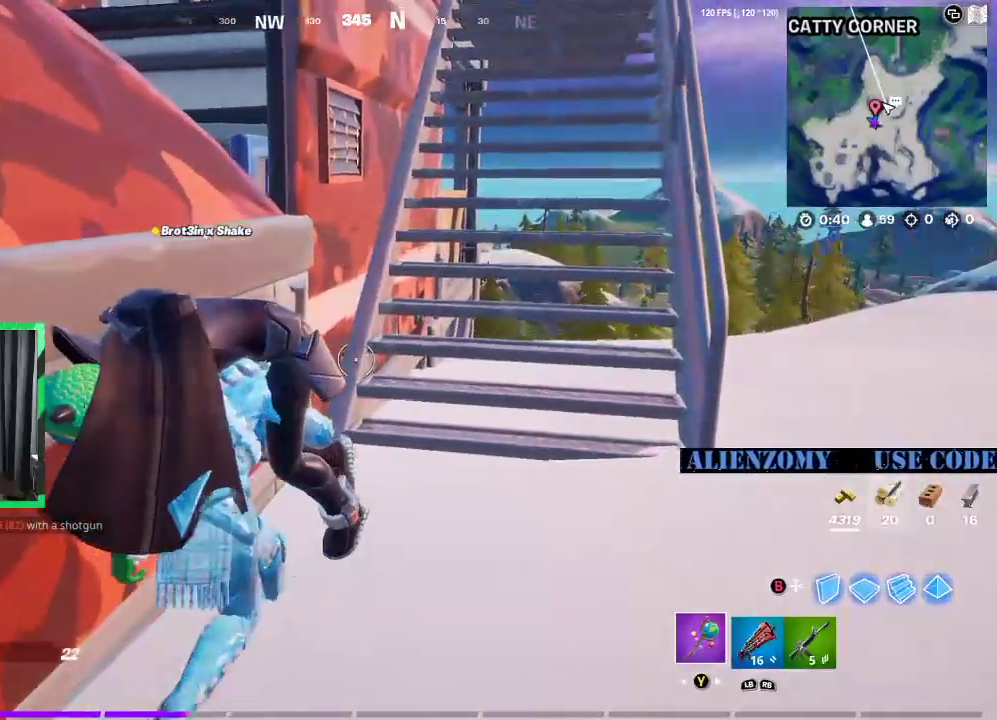
{"buttons": [], "left_stick": "center", "right_stick": "center", "events": []}
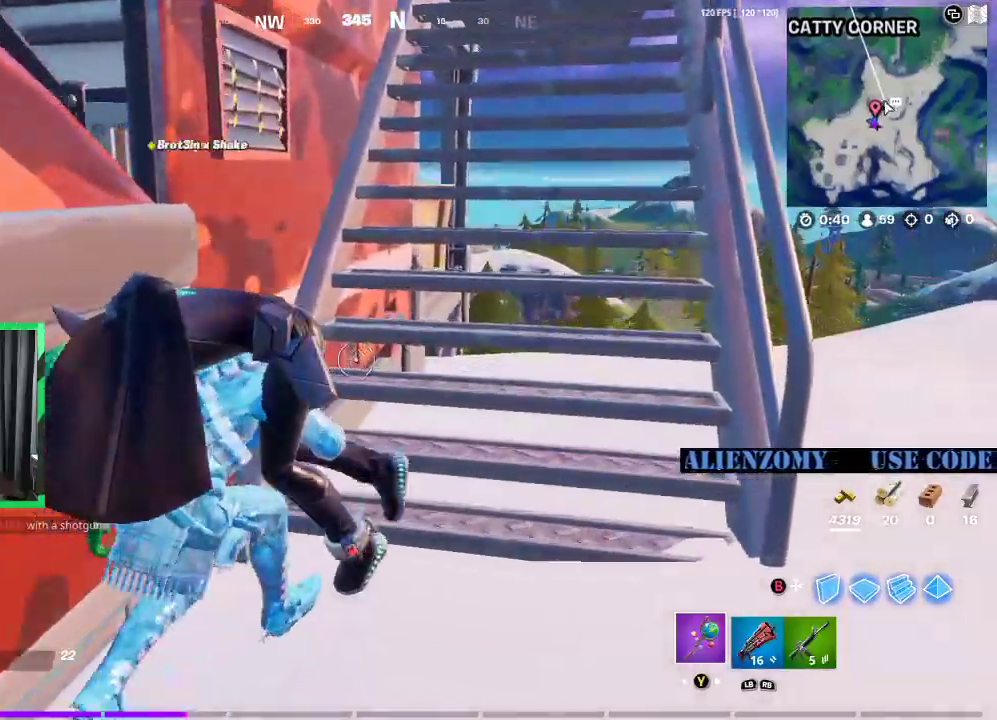
{"buttons": [], "left_stick": "center", "right_stick": "center", "events": []}
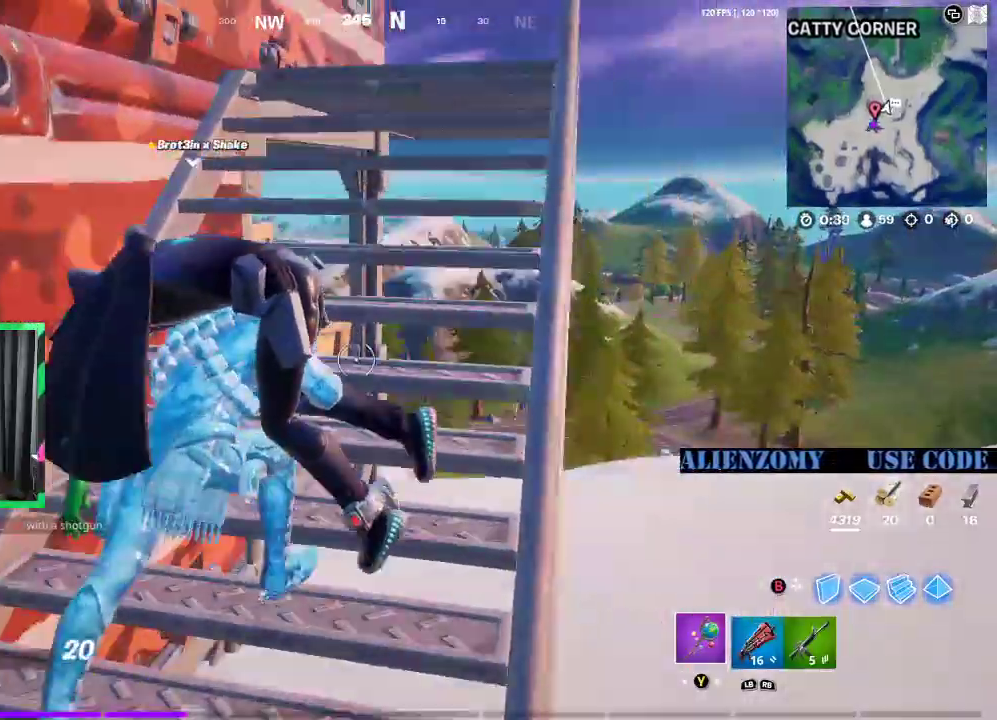
{"buttons": [], "left_stick": "center", "right_stick": "center", "events": []}
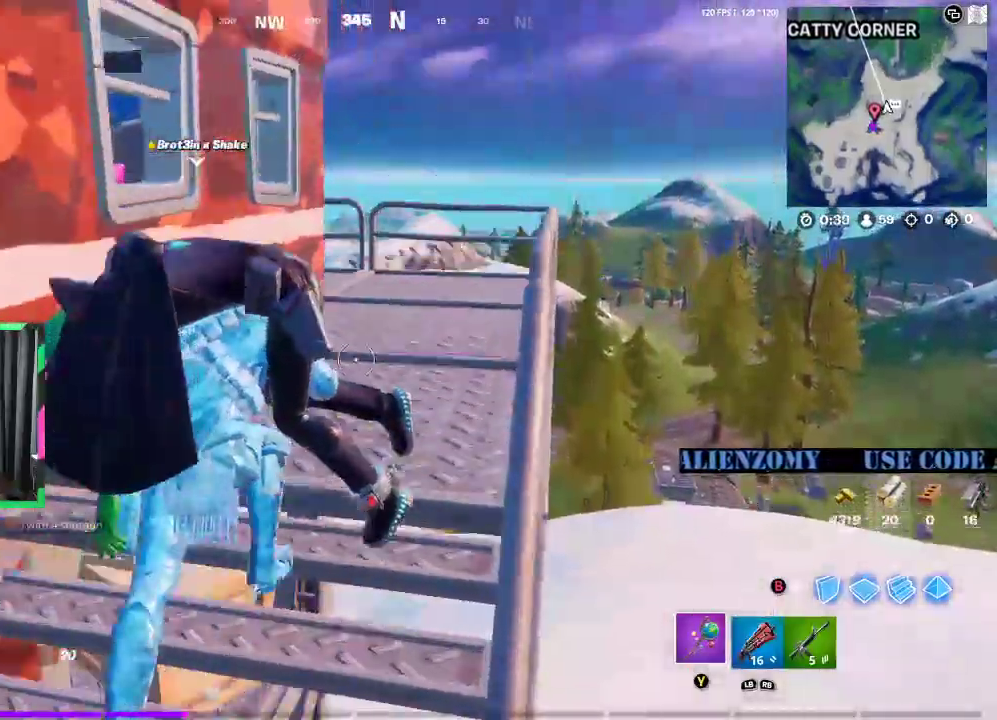
{"buttons": [], "left_stick": "center", "right_stick": "center", "events": []}
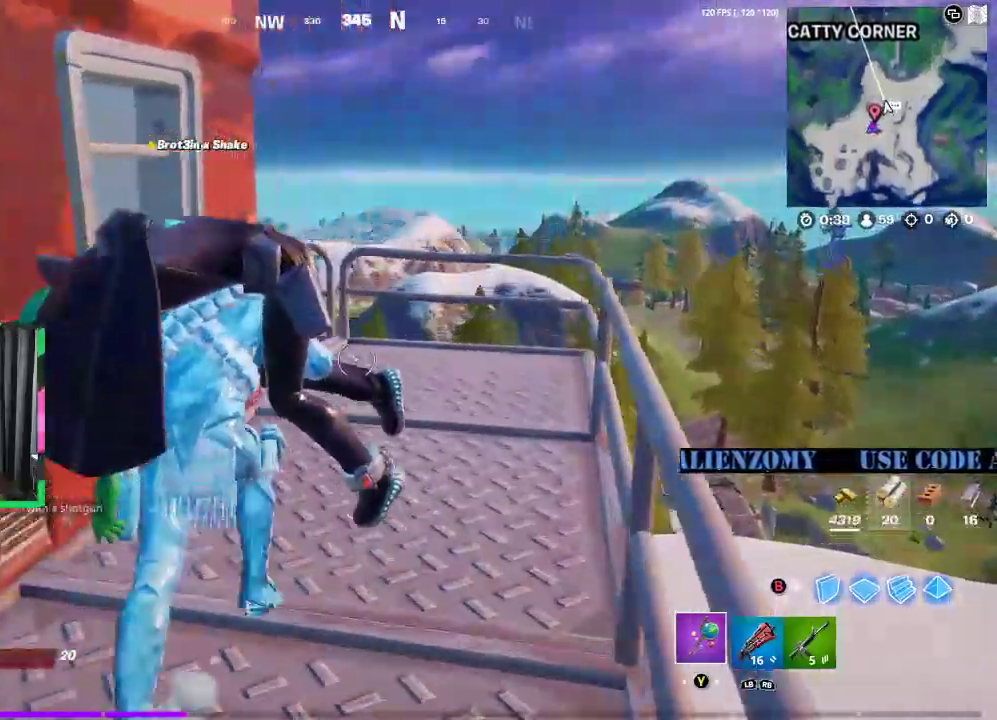
{"buttons": [], "left_stick": "center", "right_stick": "center", "events": [[21, "left_stick", "left"], [188, "left_stick", "right"], [229, "right_stick", "left"], [375, "right_stick", "center"], [500, "left_stick", "center"]]}